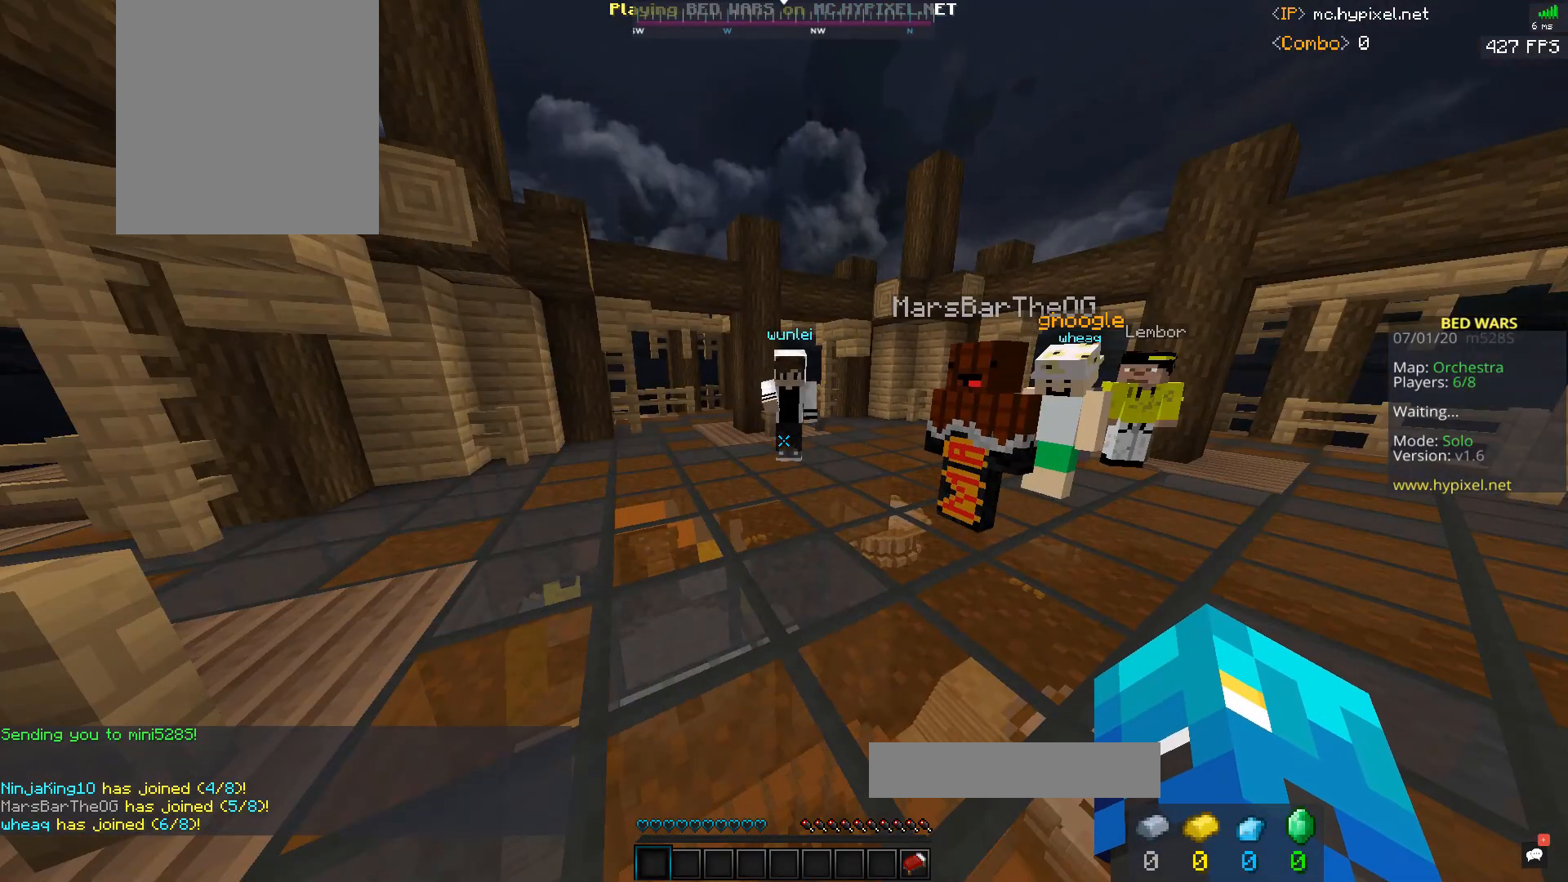
Gameplay with keyboard and mouse; each line is a JSON object with the keys and mouse buttons held at the frame after it. "events" lists presses ("down") and releases ("up") of "a", "d", "s", "space", "w", "mouse_left" and "mouse_right" between this image and that frame as [ms after this image, input, new state], when the widget could be followed in between. "mouse_left", "mouse_right" = the "left", "right" buttons of the "mouse" list. No other keys are recorded. Fast repeated clicks can show as one long hold. Mouse movement is not recorded.
{"keys": ["space", "w"], "mouse": [], "events": [[133, "w", "down"], [233, "space", "down"]]}
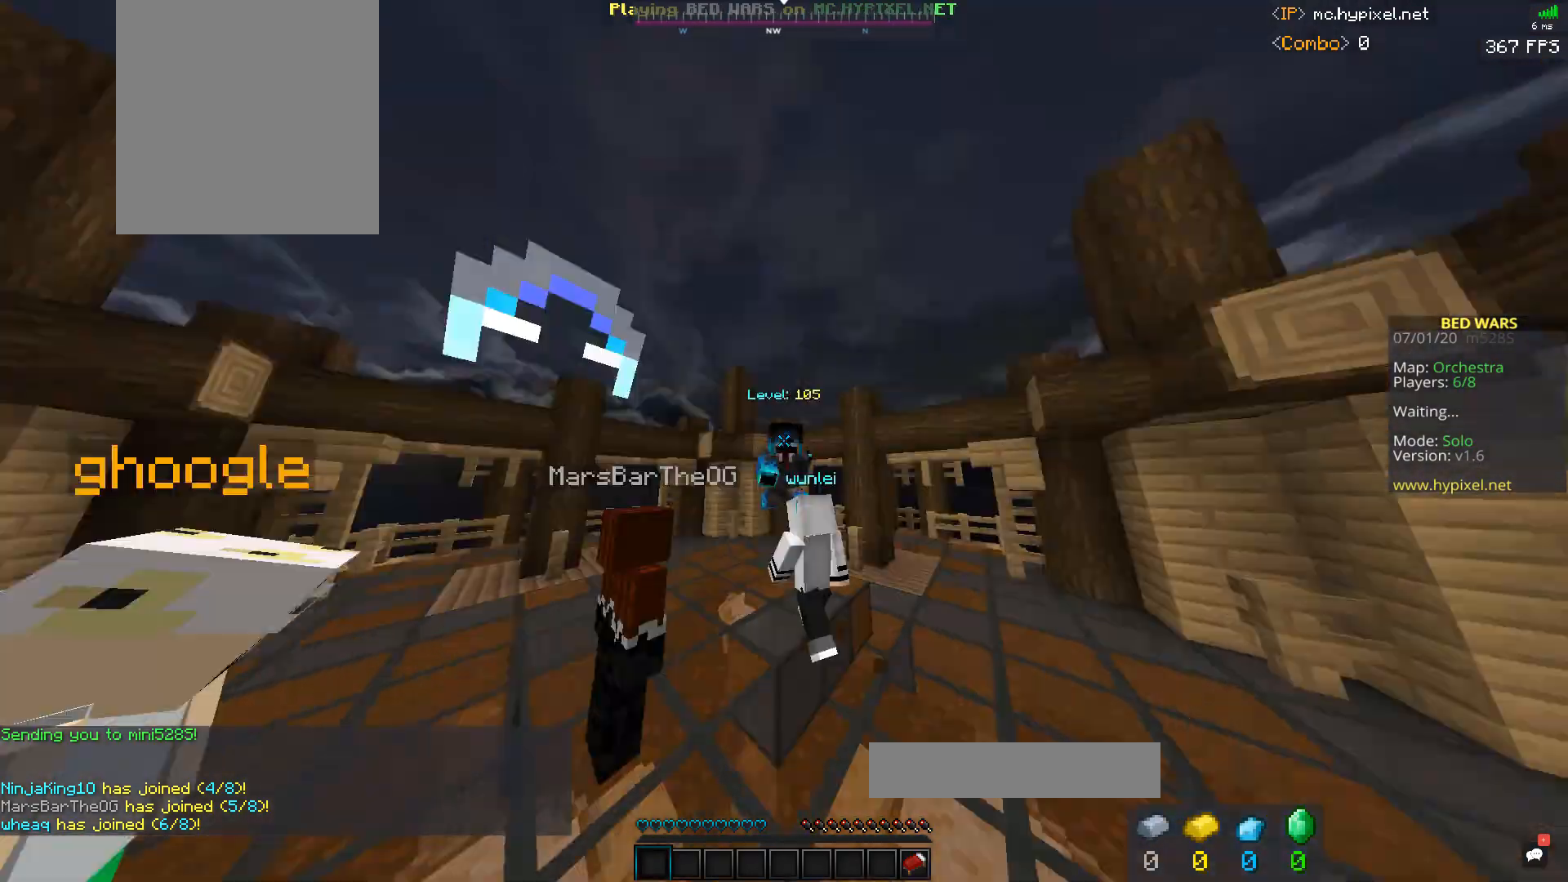
{"keys": ["space", "w"], "mouse": ["left"], "events": [[400, "mouse_left", "down"]]}
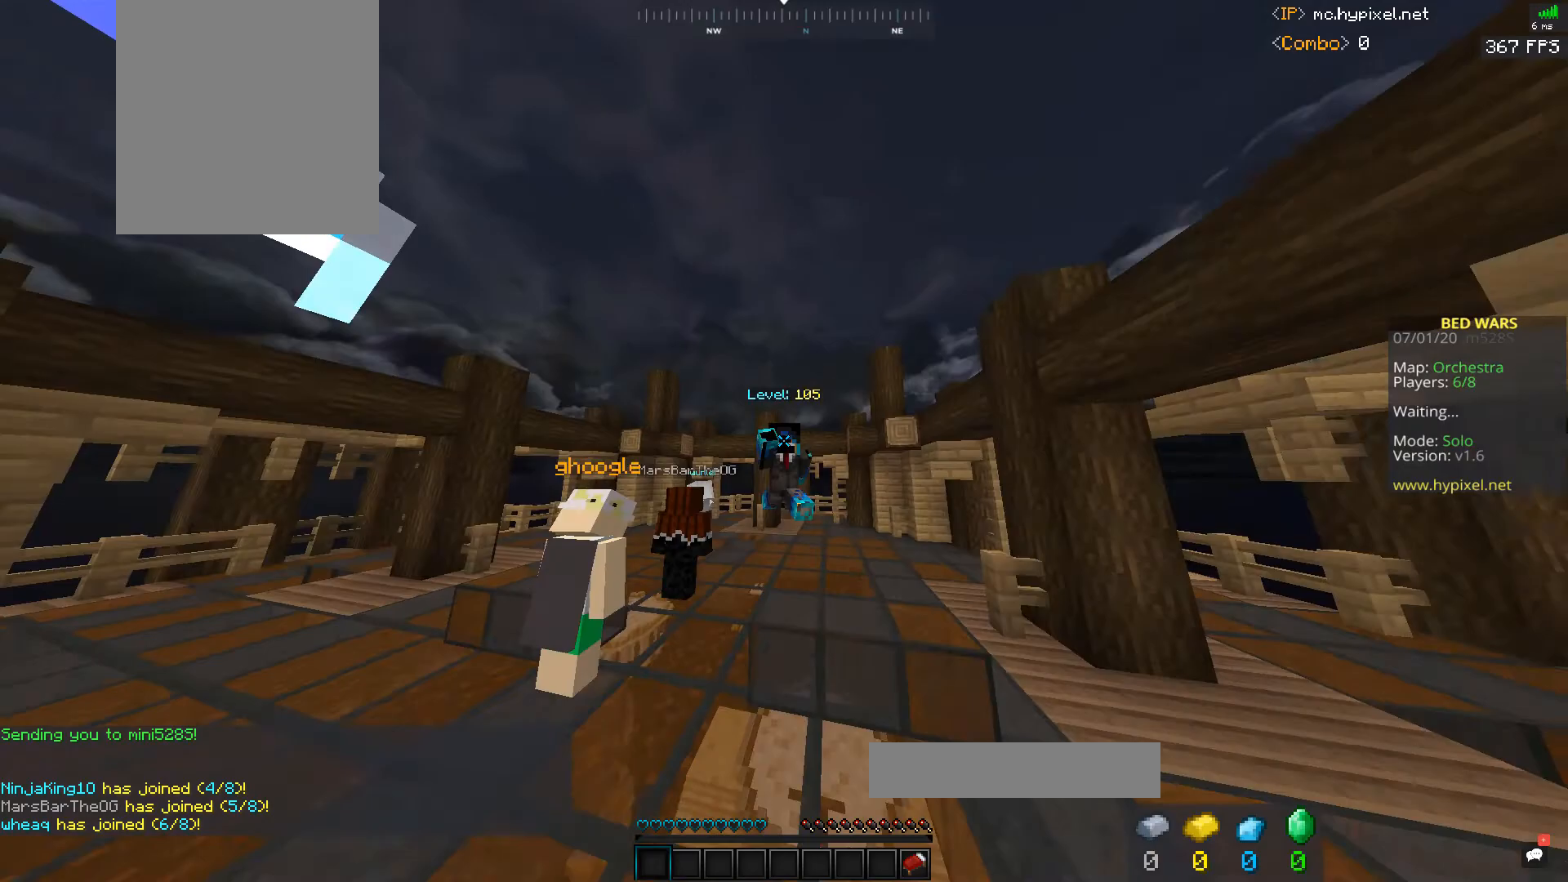
{"keys": ["w"], "mouse": ["left"], "events": [[233, "space", "up"]]}
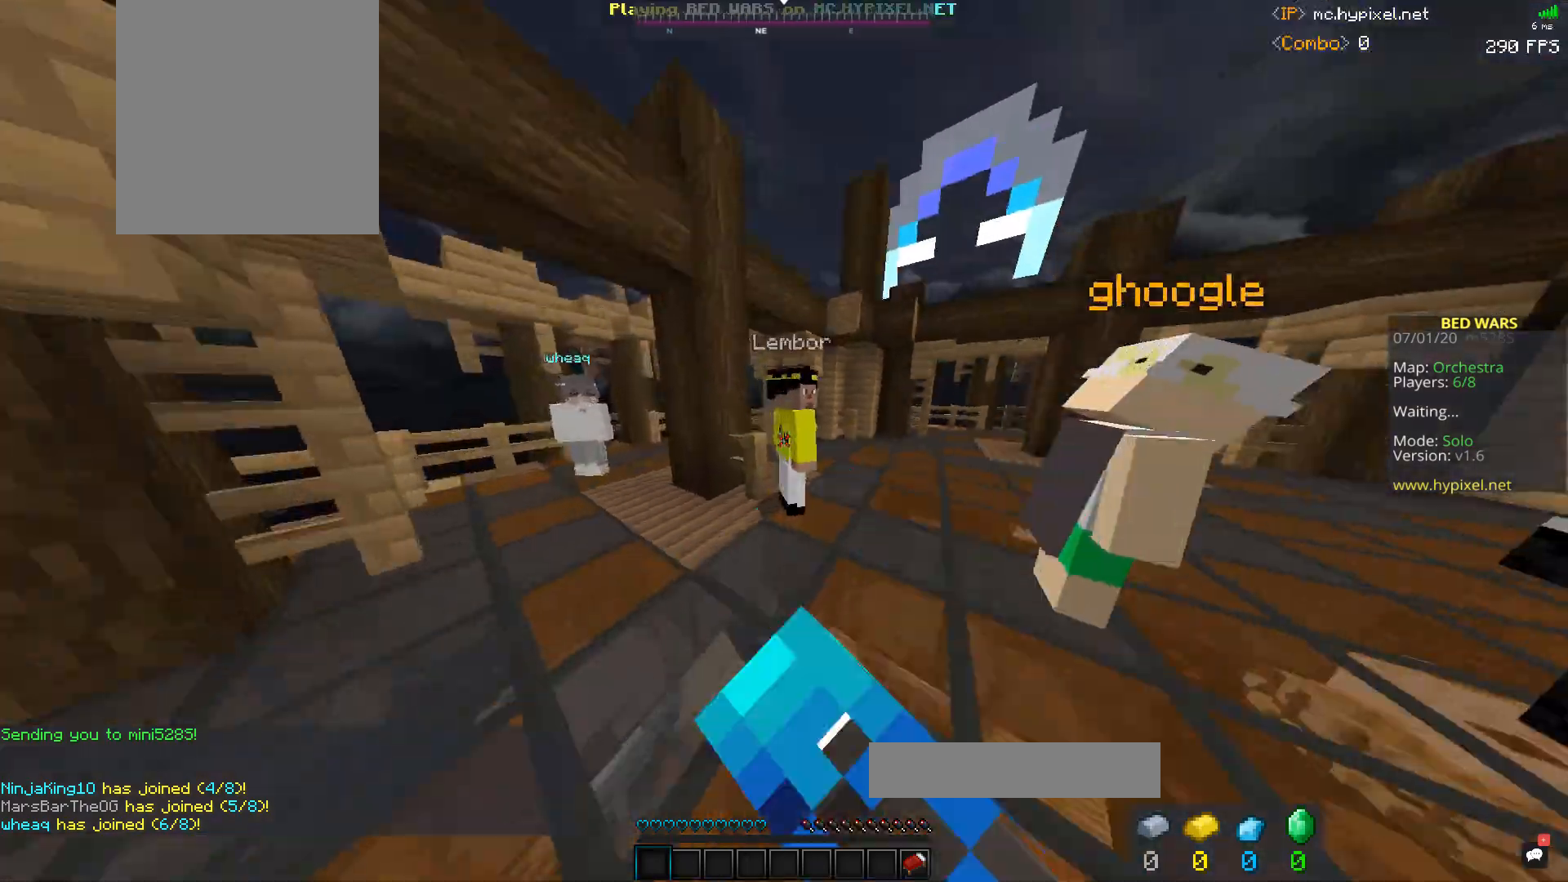
{"keys": ["space", "w"], "mouse": [], "events": [[233, "d", "down"], [333, "mouse_left", "up"], [333, "space", "down"], [400, "d", "up"]]}
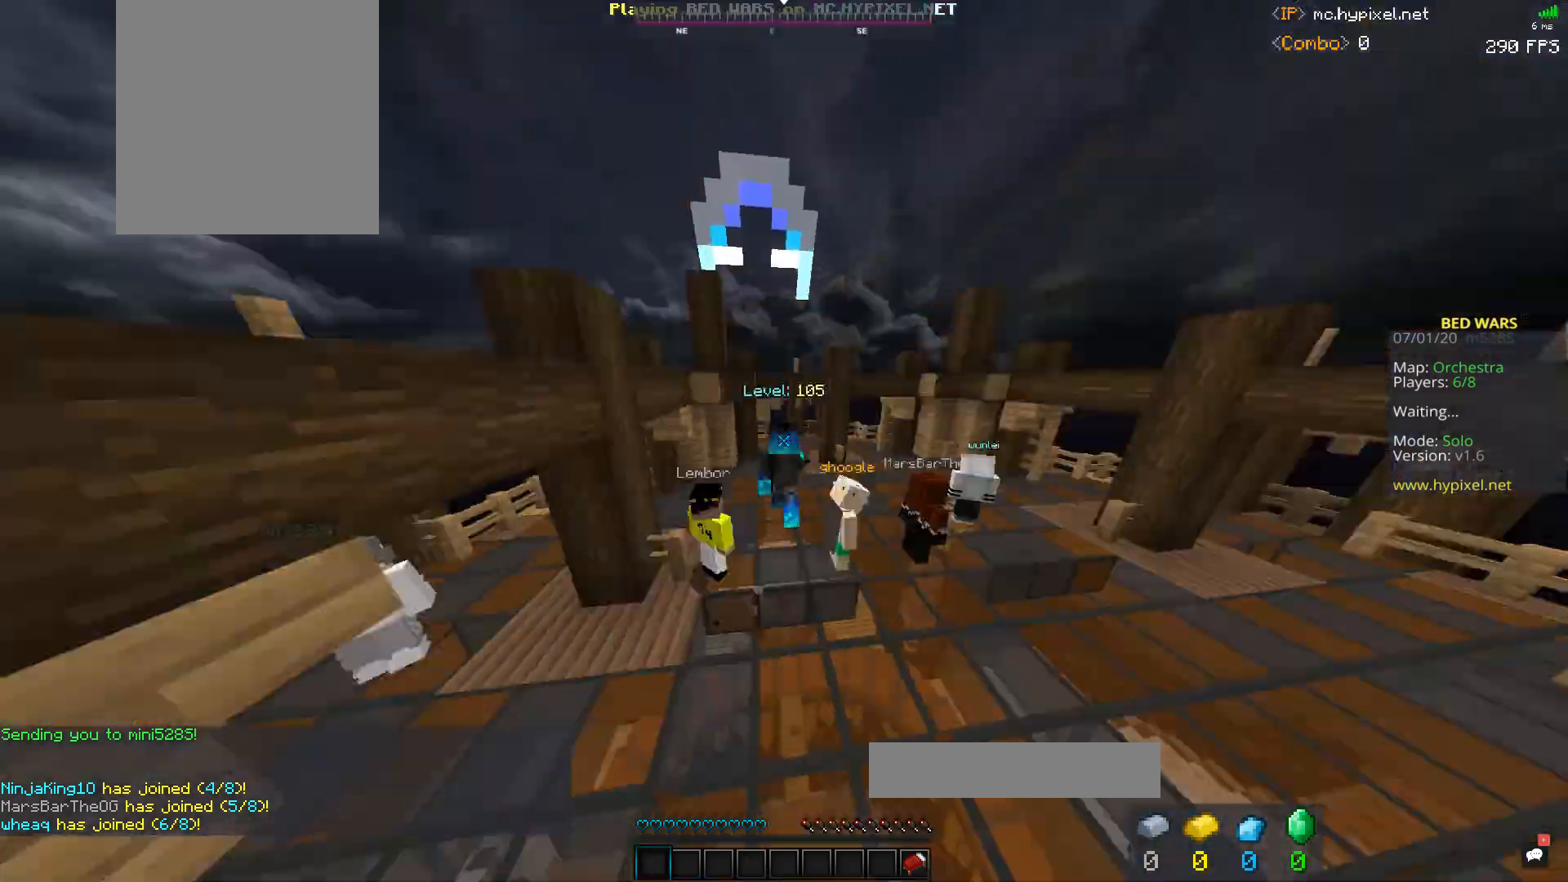
{"keys": ["space", "w"], "mouse": ["left"], "events": [[400, "mouse_left", "down"]]}
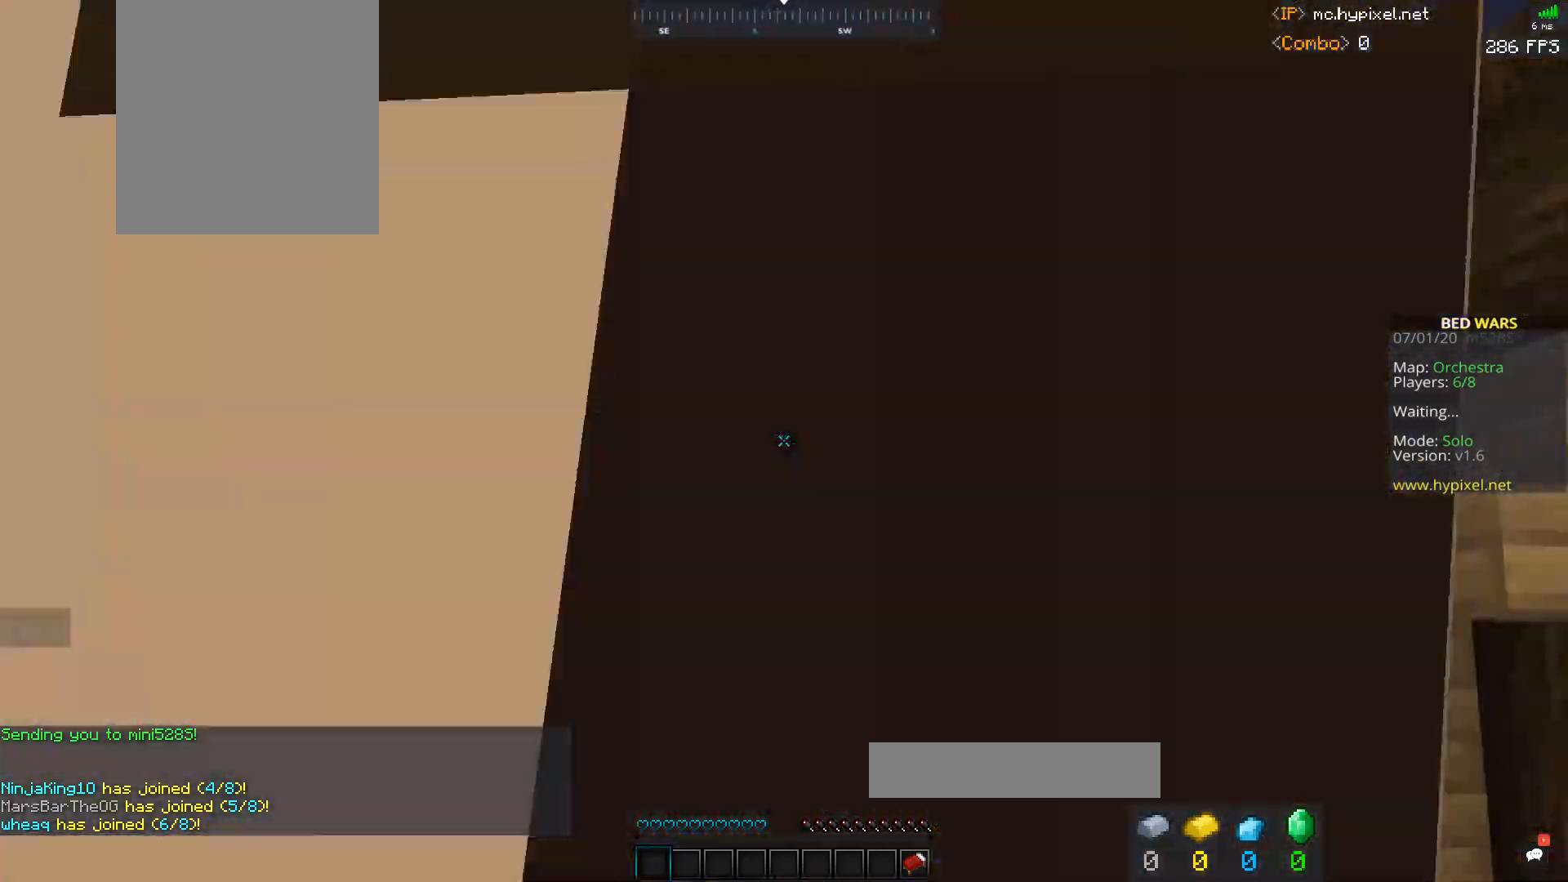
{"keys": ["space", "w"], "mouse": ["left"], "events": [[33, "mouse_left", "up"], [100, "mouse_left", "down"], [267, "mouse_left", "up"], [400, "mouse_left", "down"]]}
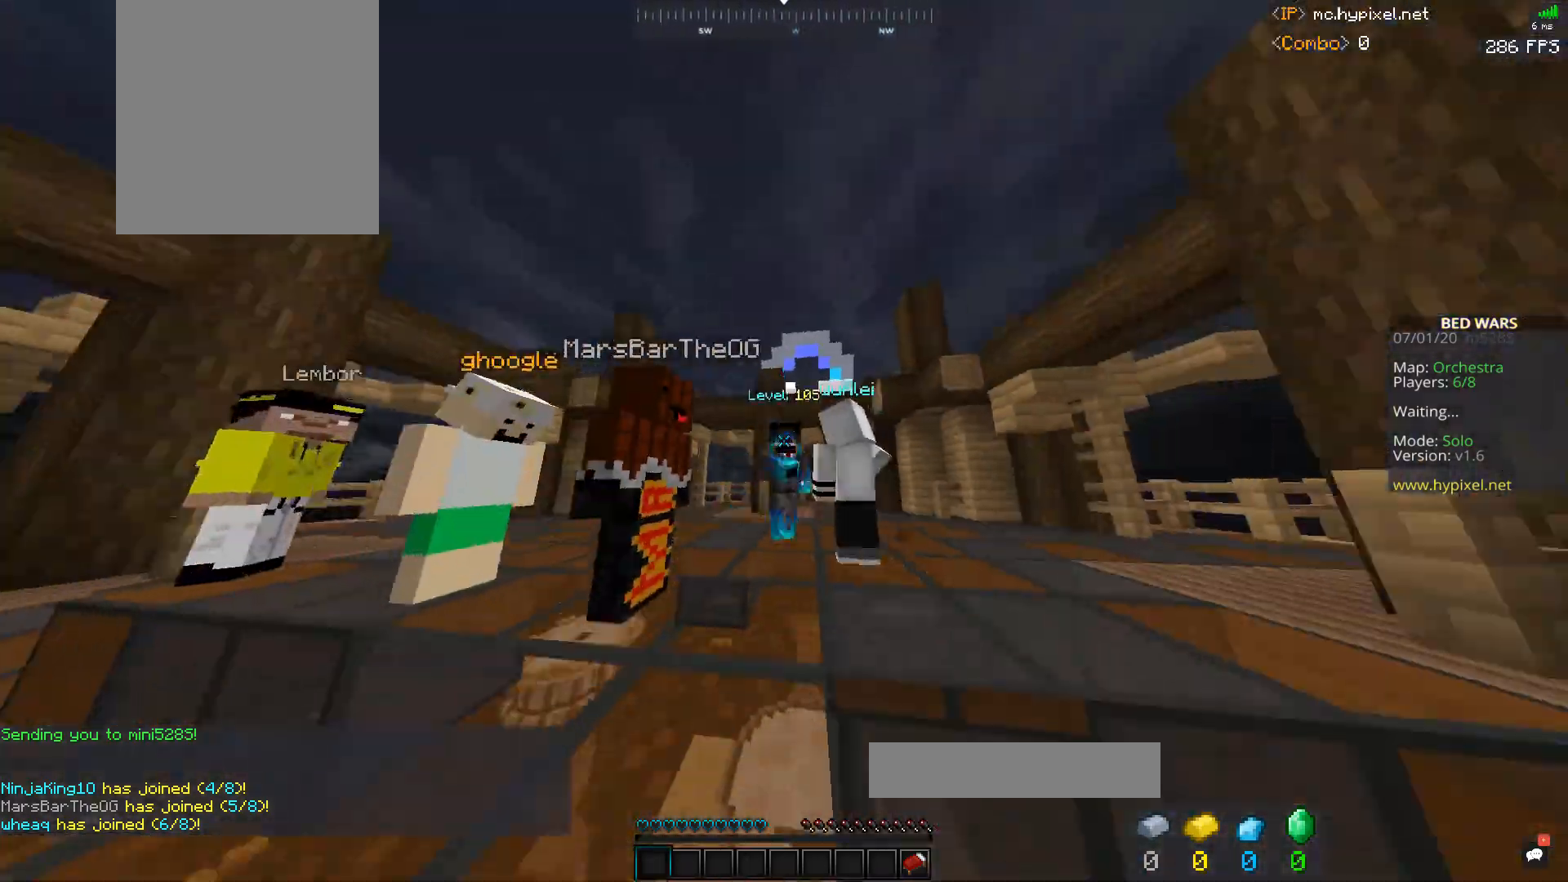
{"keys": ["space", "w"], "mouse": ["left"], "events": []}
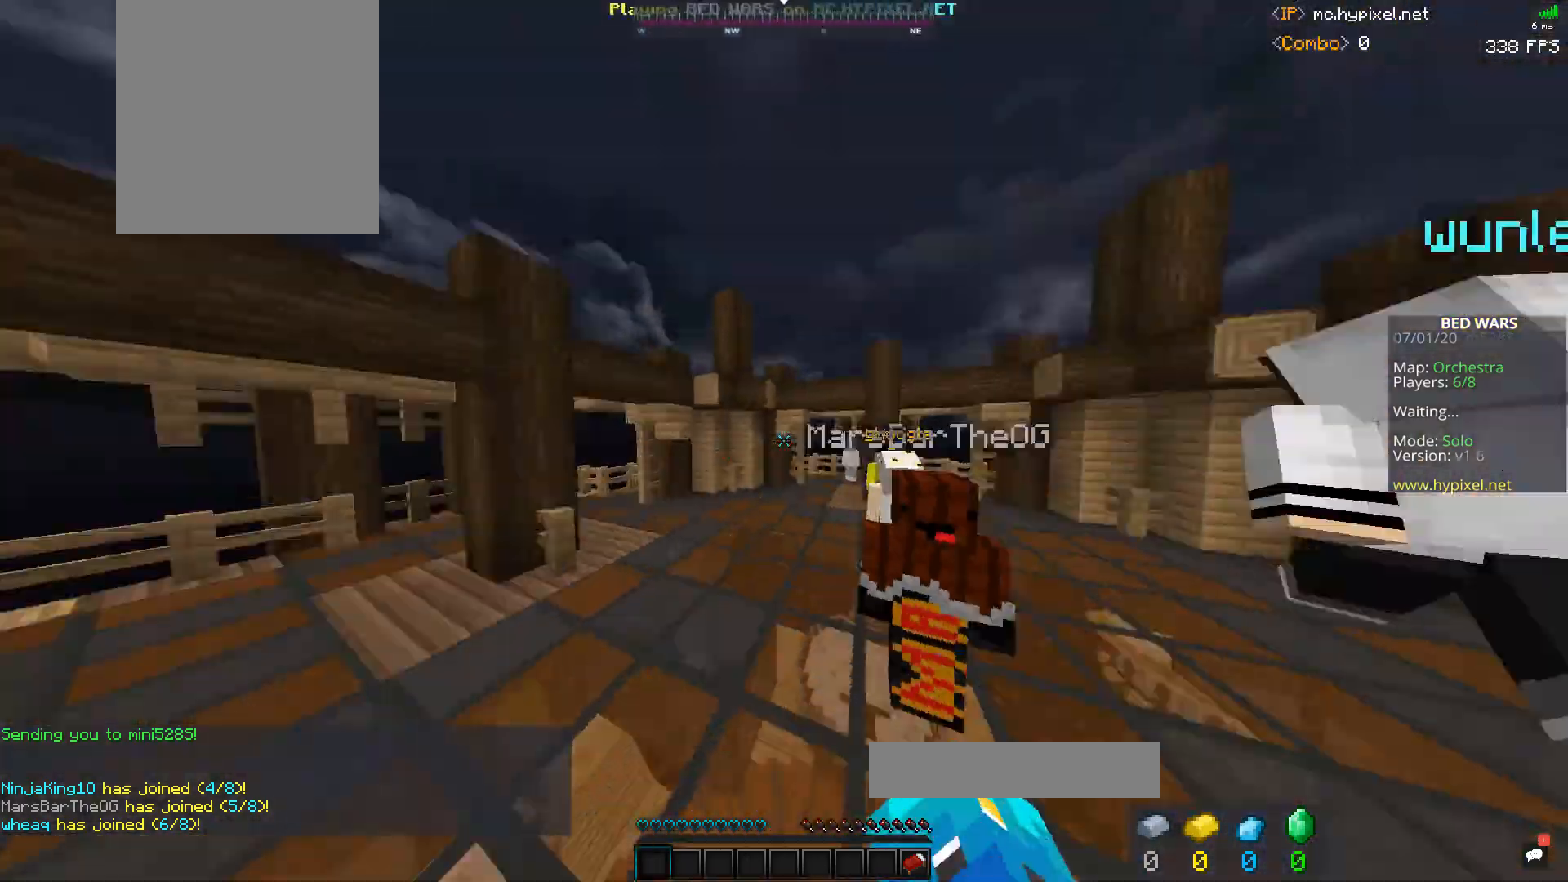
{"keys": ["space", "w"], "mouse": [], "events": [[67, "mouse_left", "up"], [100, "mouse_left", "down"], [233, "space", "up"], [267, "mouse_left", "up"], [500, "space", "down"]]}
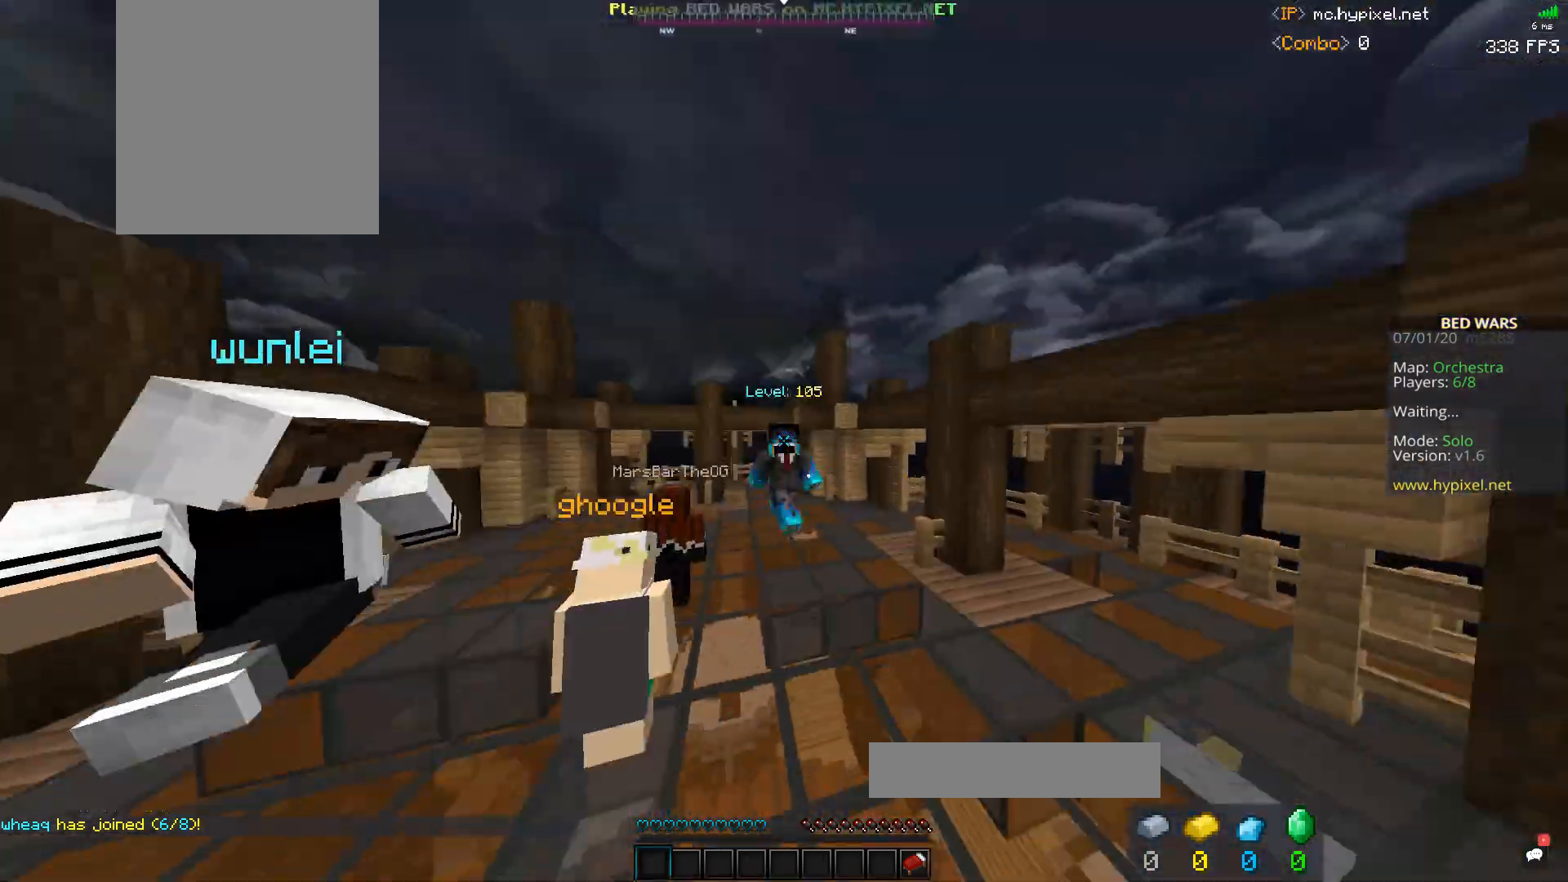
{"keys": ["w"], "mouse": ["left"], "events": [[200, "mouse_left", "down"], [367, "mouse_left", "up"], [400, "mouse_left", "down"], [467, "space", "up"]]}
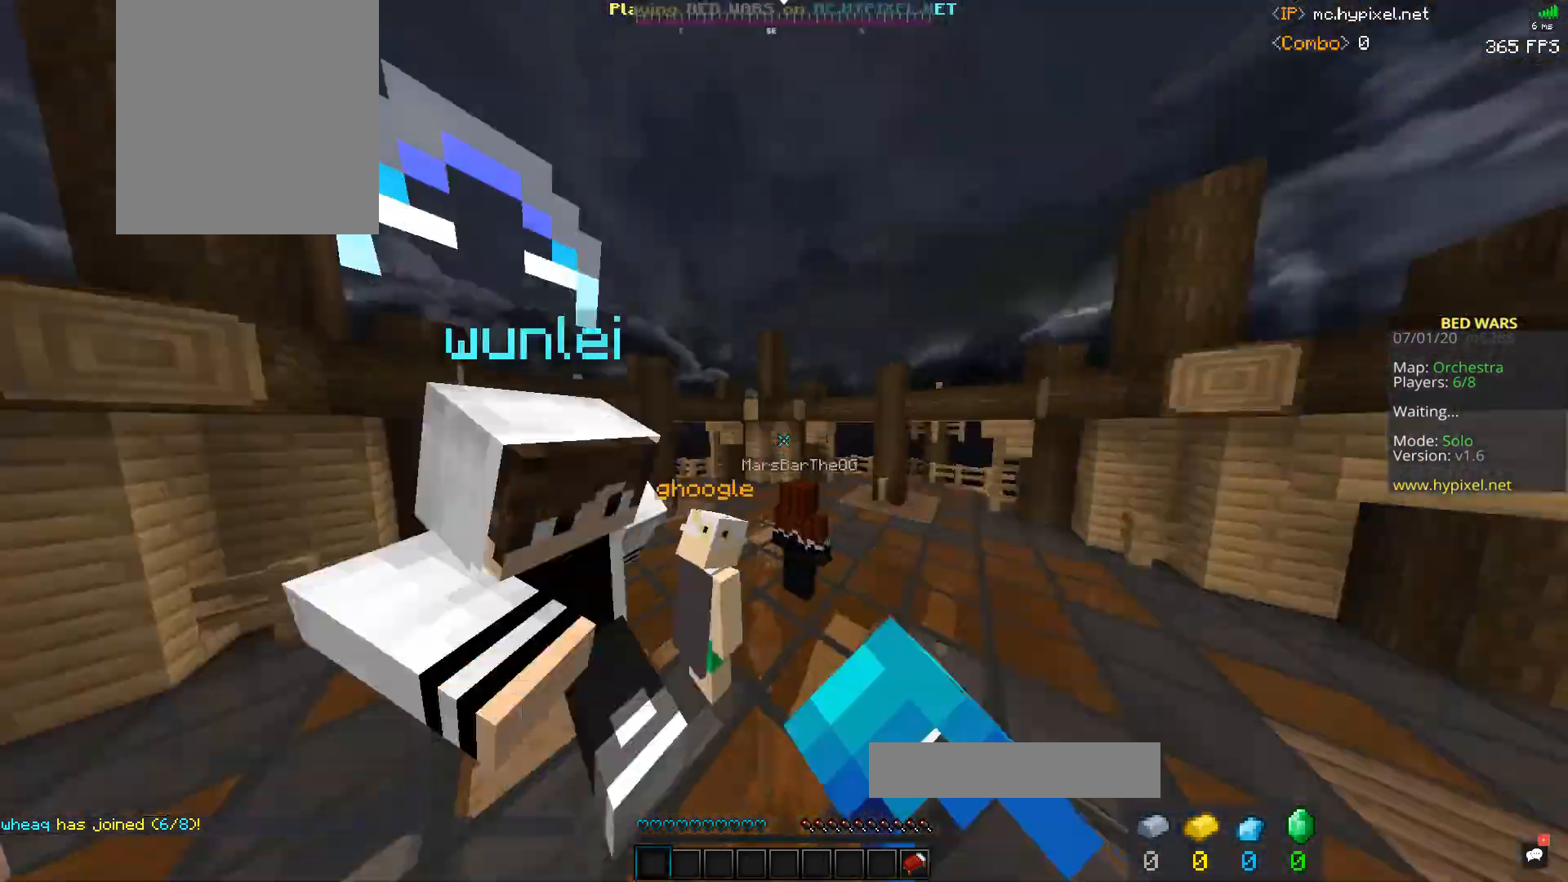
{"keys": ["a", "space", "w"], "mouse": ["left"], "events": [[333, "a", "down"], [500, "space", "down"]]}
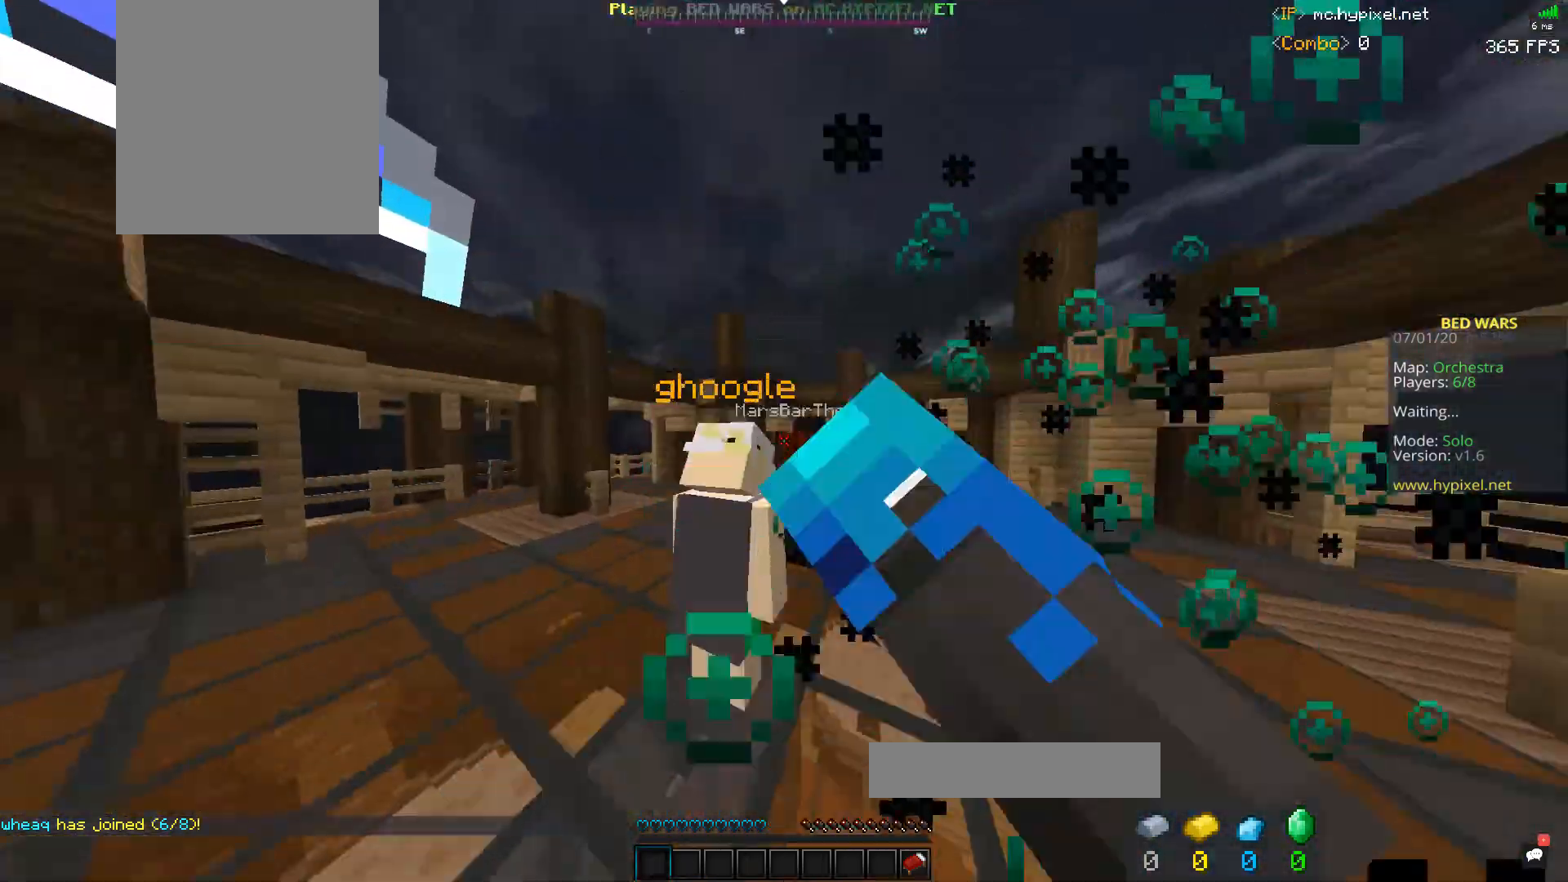
{"keys": ["a", "space", "w"], "mouse": [], "events": [[100, "mouse_left", "up"]]}
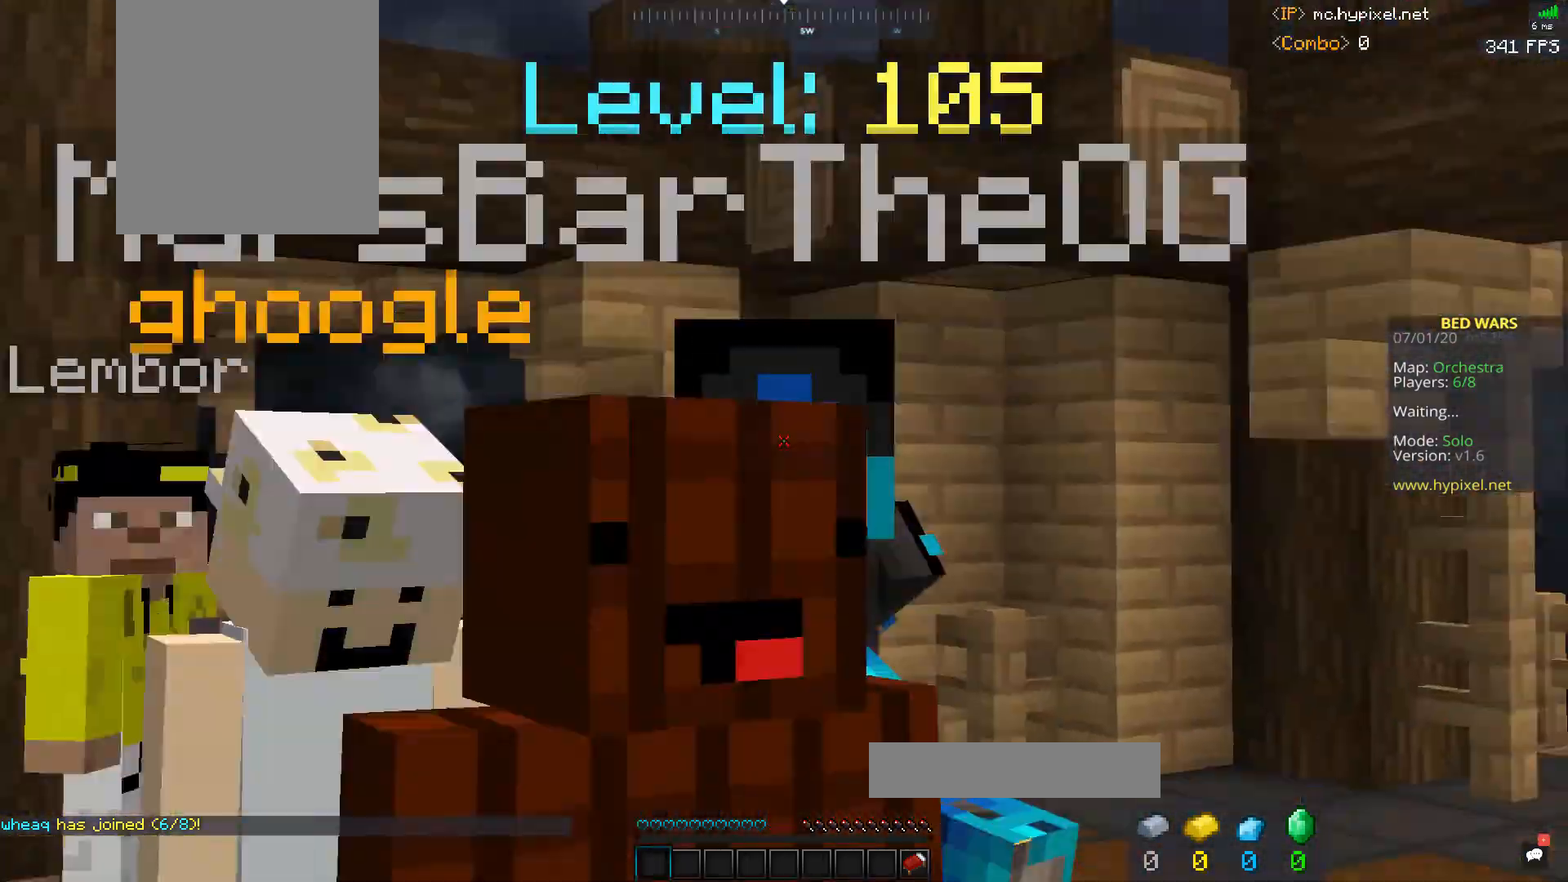
{"keys": ["a", "space", "w"], "mouse": [], "events": [[100, "mouse_left", "down"], [233, "mouse_left", "up"]]}
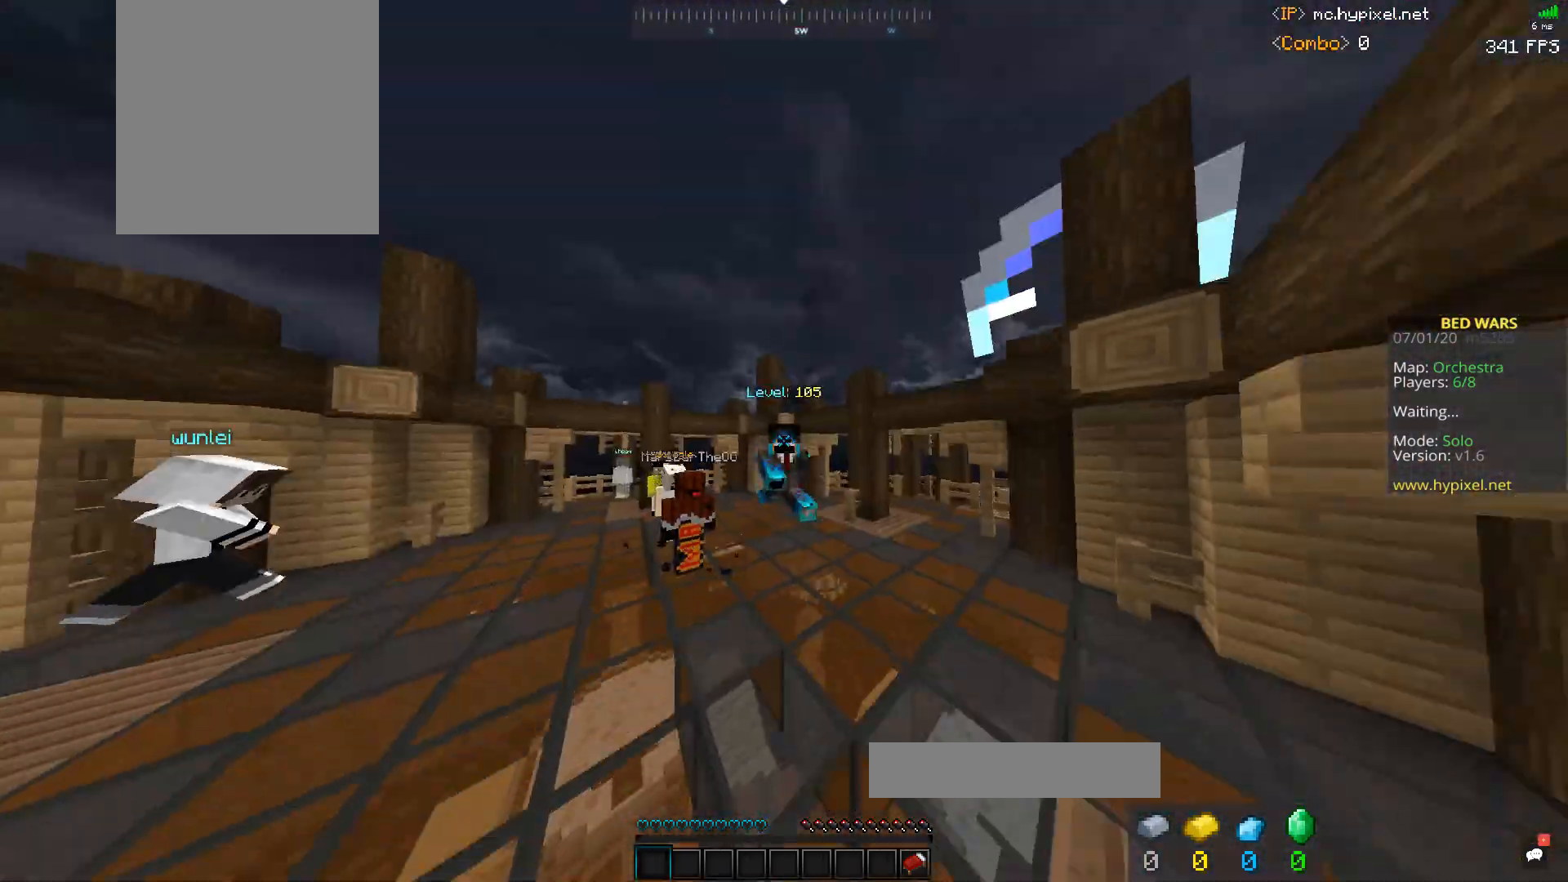
{"keys": ["d", "w"], "mouse": ["left"], "events": [[100, "a", "up"], [133, "mouse_left", "down"], [433, "d", "down"], [467, "mouse_left", "up"], [500, "mouse_left", "down"], [500, "space", "up"]]}
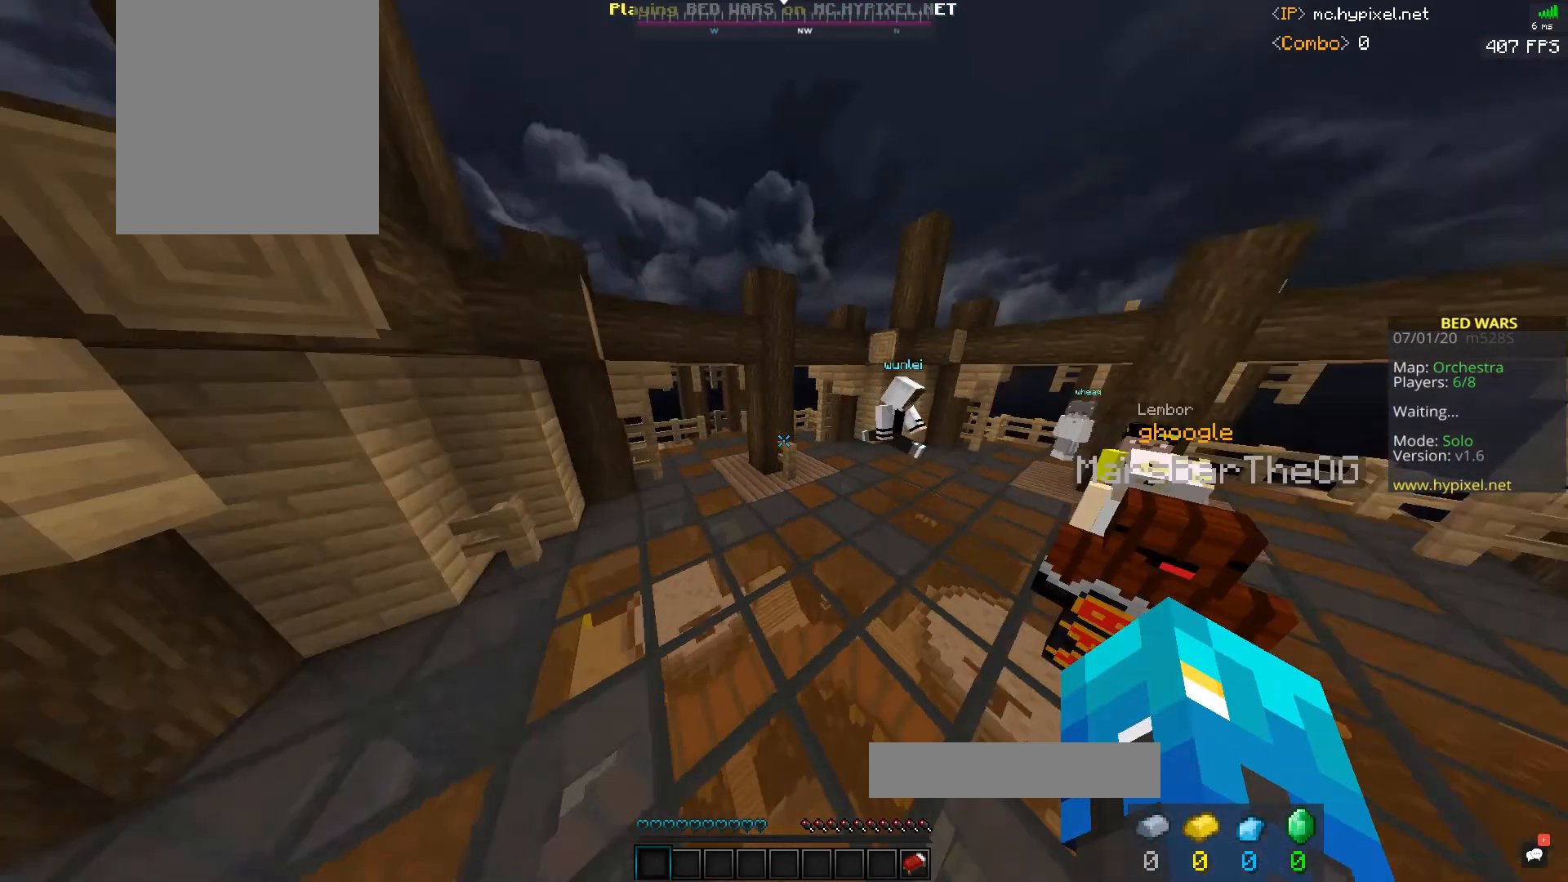
{"keys": [], "mouse": [], "events": [[100, "mouse_left", "up"], [233, "d", "up"], [300, "w", "up"]]}